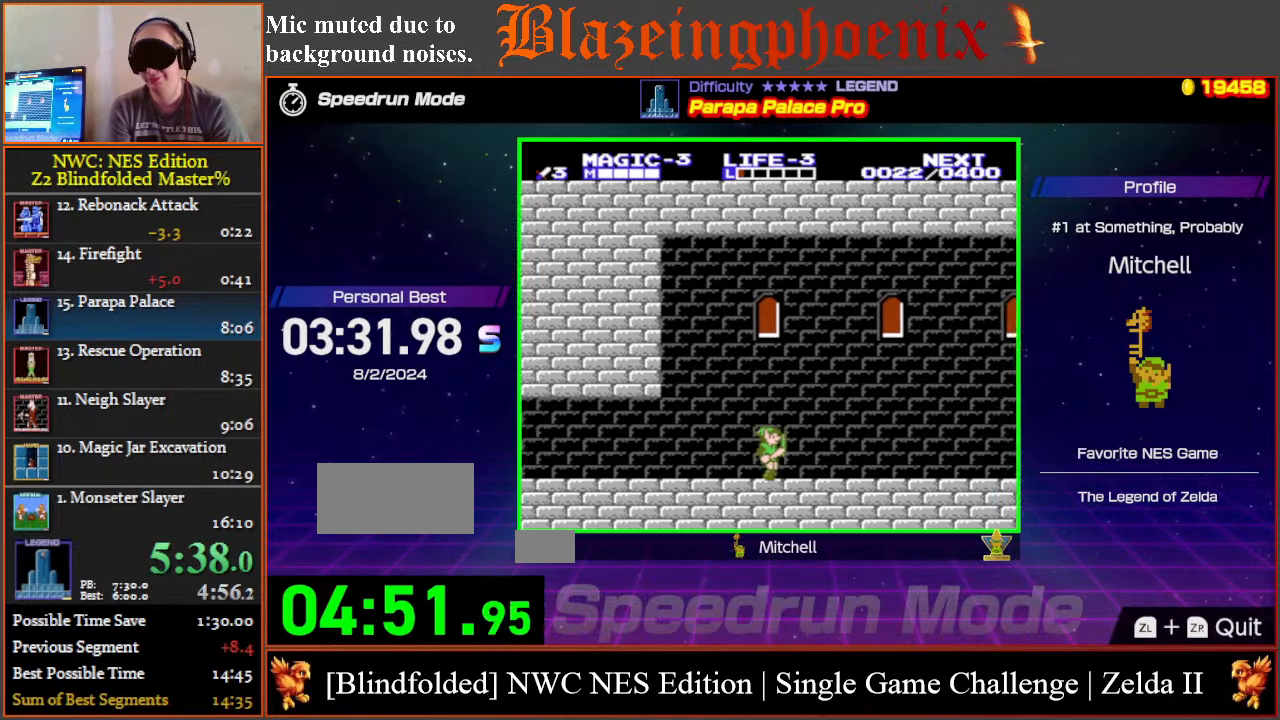
Gameplay with a controller (Nintendo layout); each line is a JSON object with the inputs held at the frame after it. "events" lists button and stick changes between this image and that frame as [ms after this image, input, new state], when the widget could be followed in between. Not read: L3 R3.
{"buttons": ["DPAD_RIGHT"], "events": []}
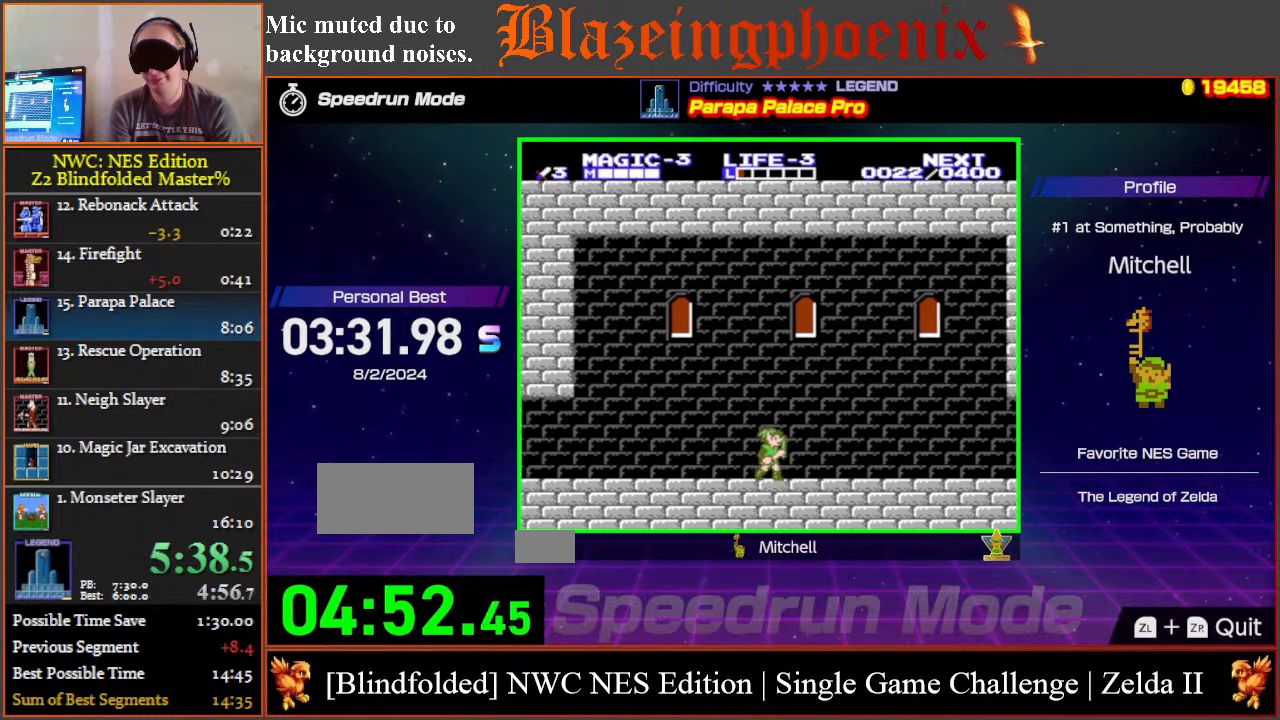
{"buttons": ["DPAD_RIGHT"], "events": []}
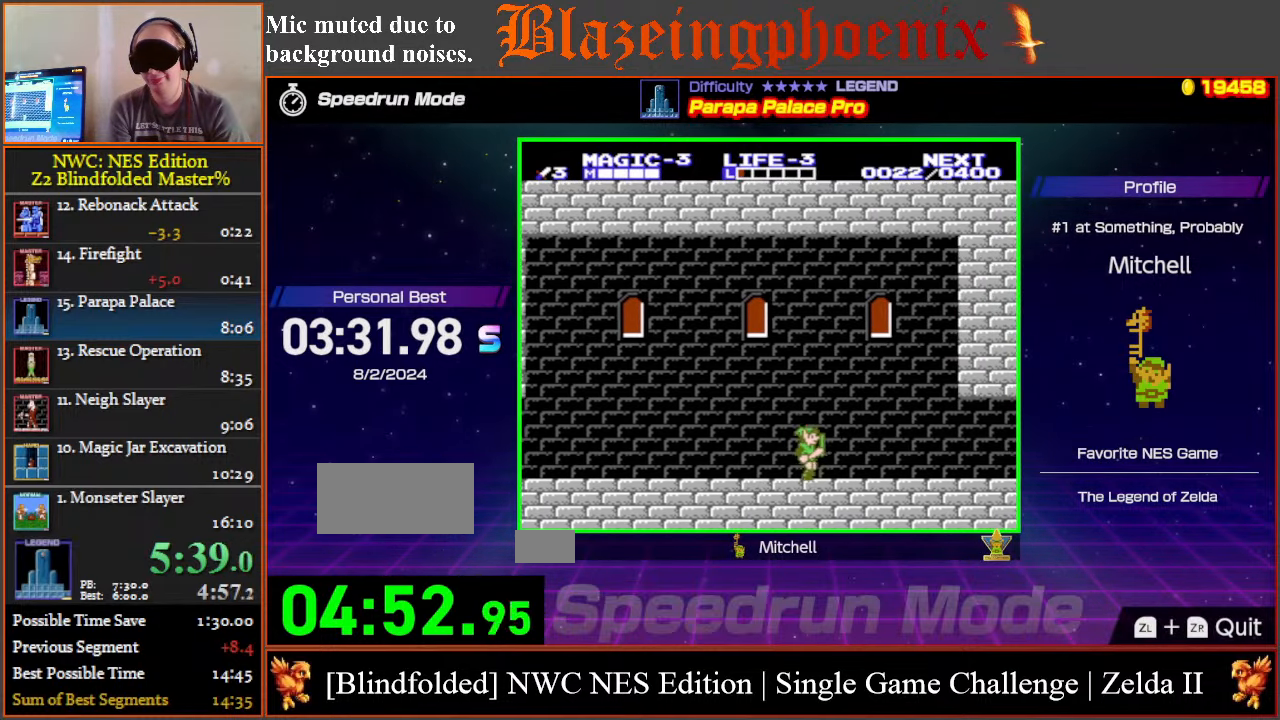
{"buttons": ["DPAD_RIGHT"], "events": []}
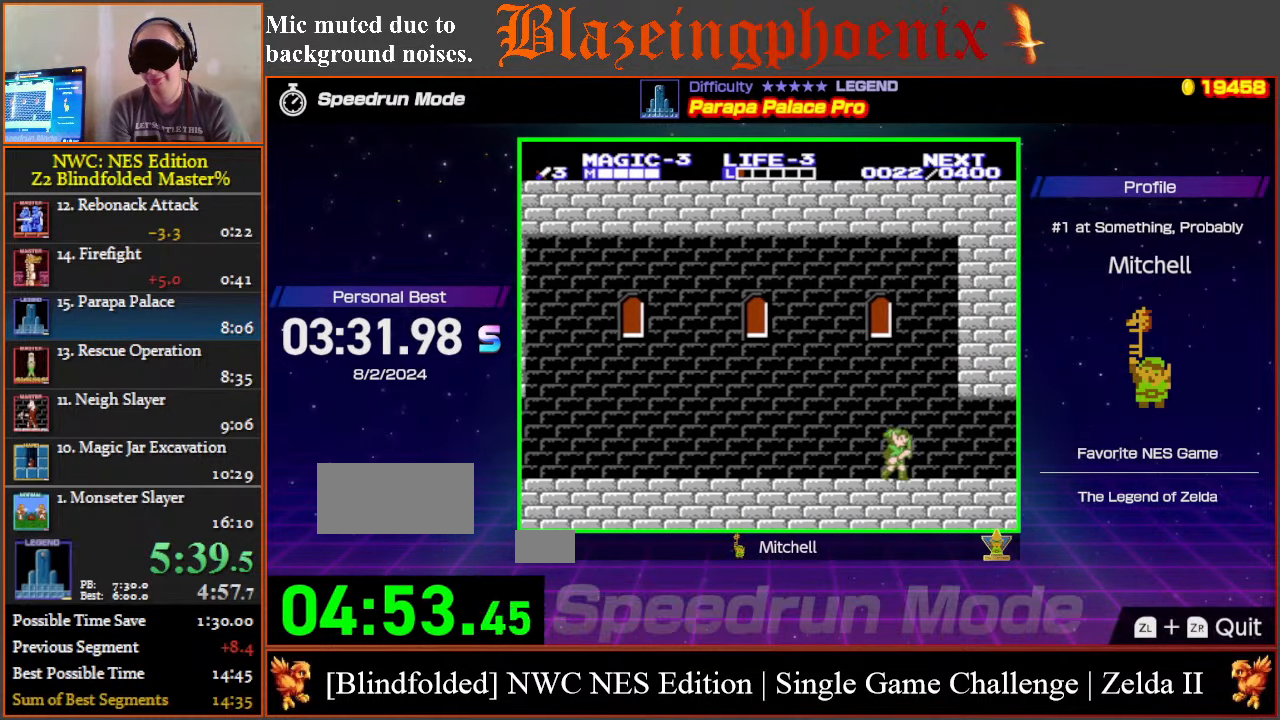
{"buttons": ["DPAD_RIGHT"], "events": []}
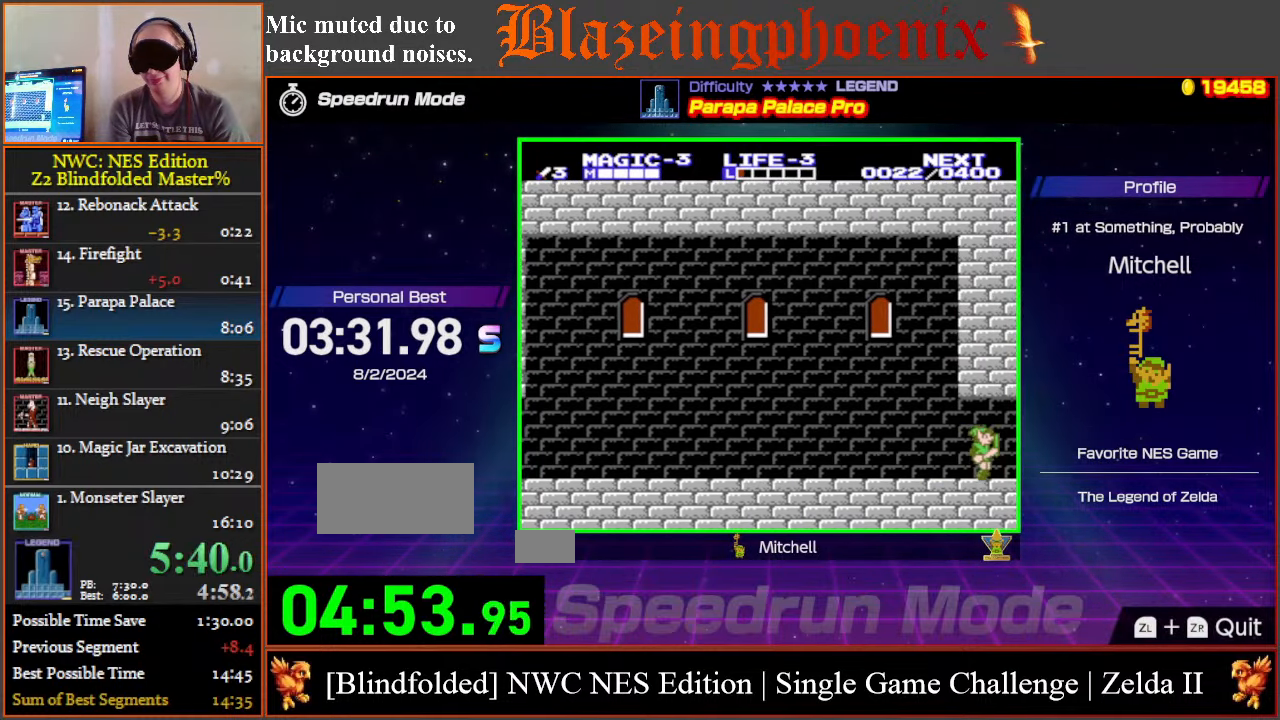
{"buttons": ["DPAD_RIGHT"], "events": []}
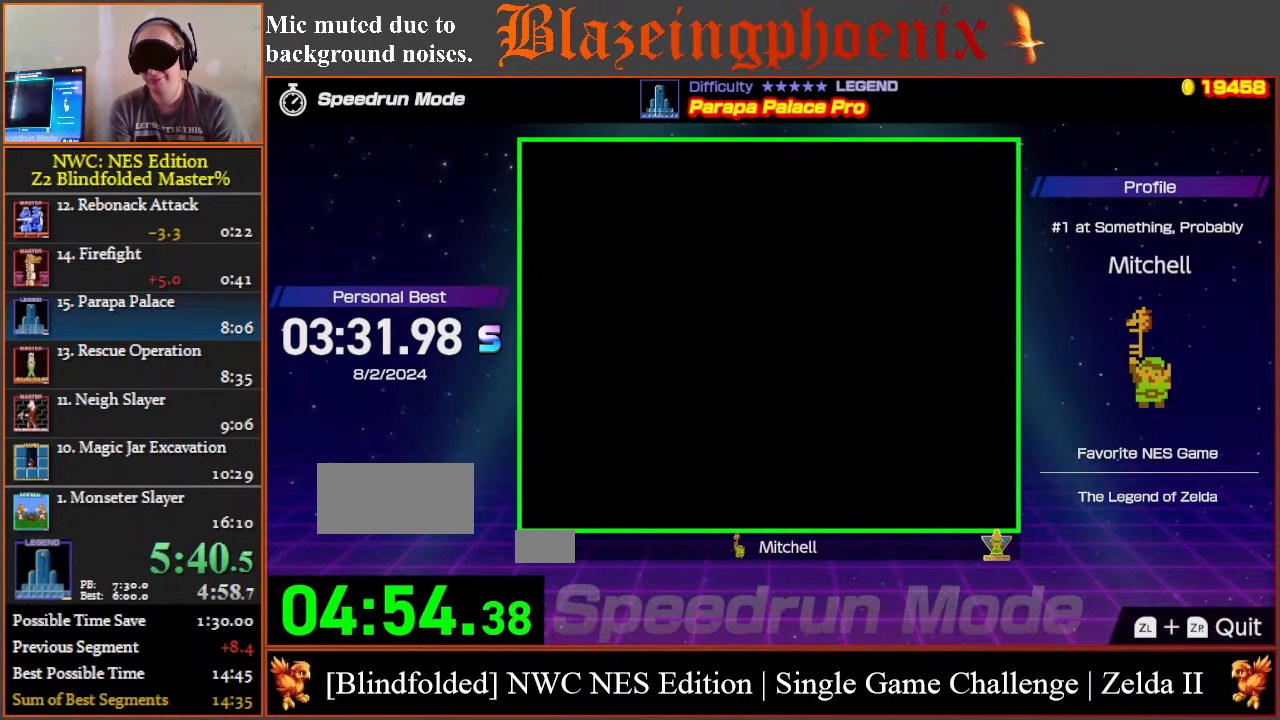
{"buttons": ["DPAD_RIGHT"], "events": []}
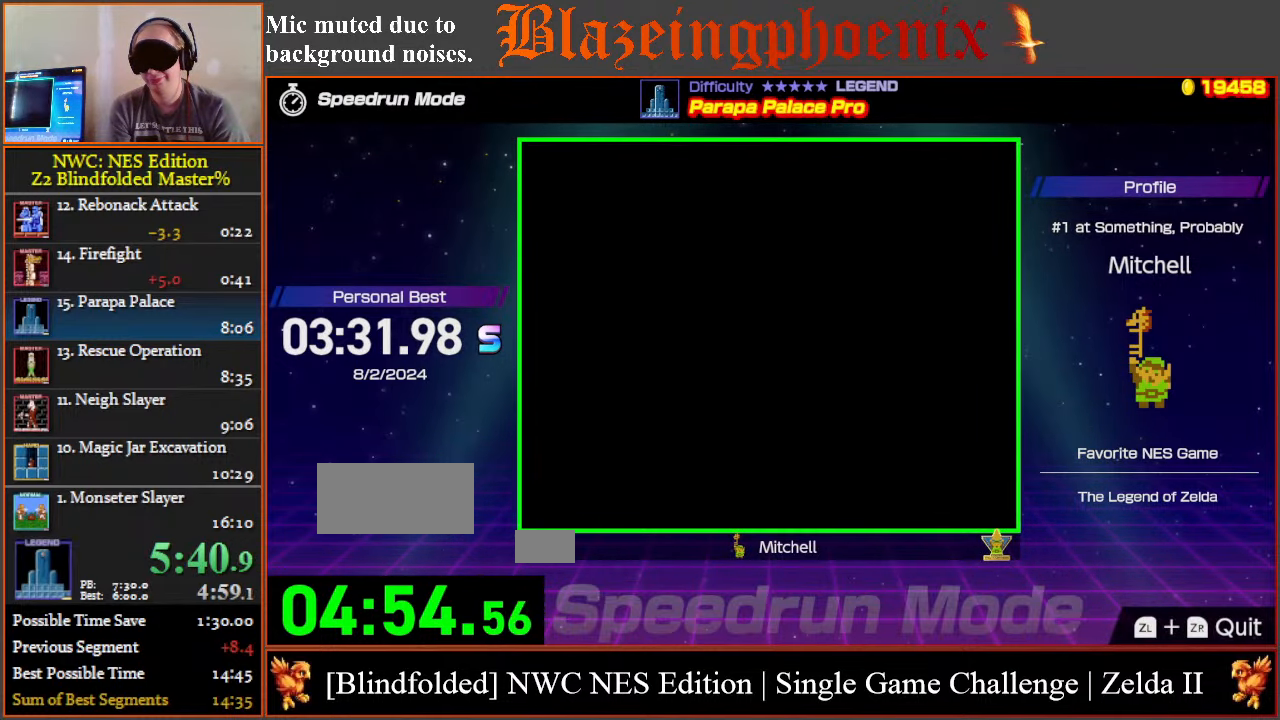
{"buttons": ["DPAD_RIGHT"], "events": []}
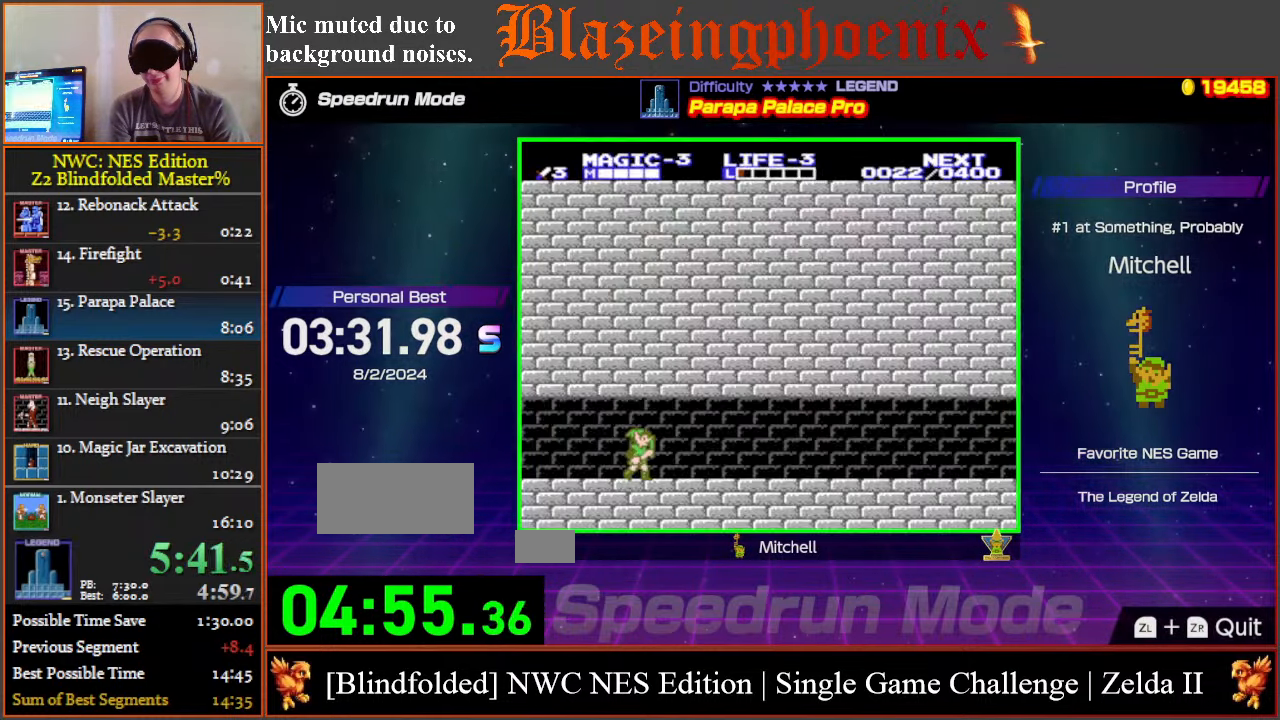
{"buttons": ["DPAD_RIGHT"], "events": []}
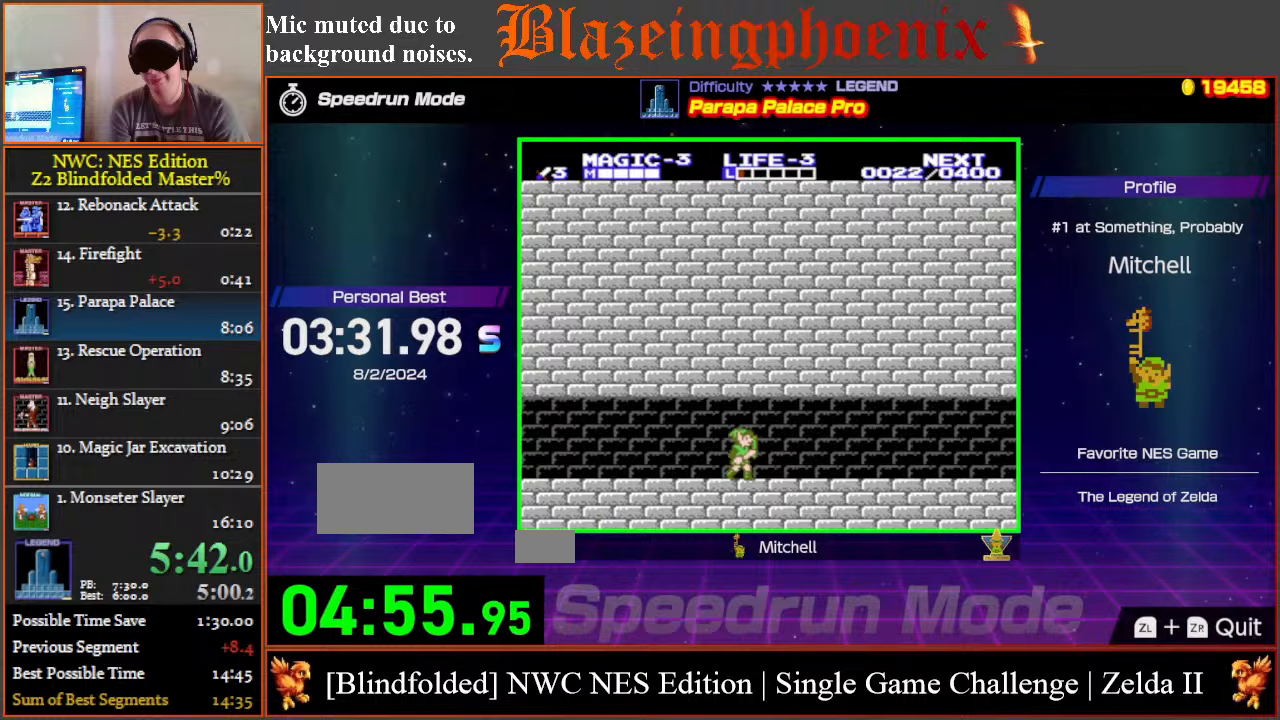
{"buttons": ["DPAD_RIGHT"], "events": []}
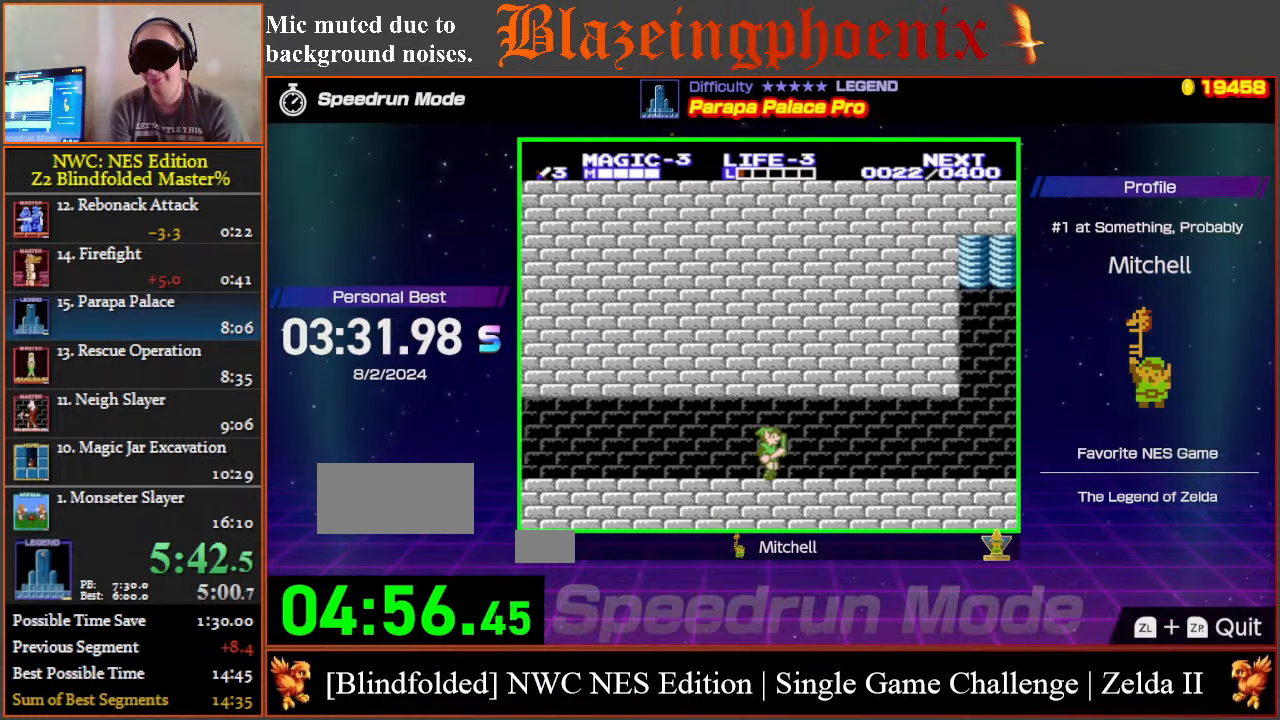
{"buttons": ["DPAD_RIGHT"], "events": []}
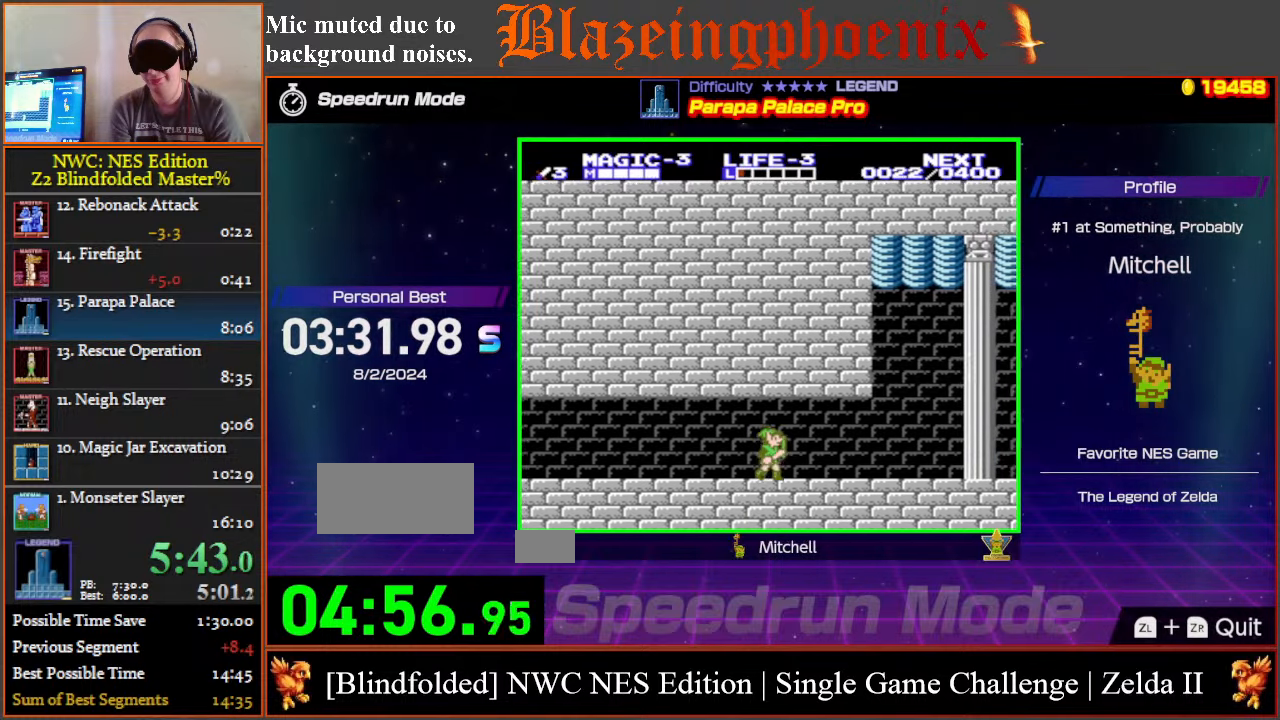
{"buttons": ["DPAD_RIGHT"], "events": []}
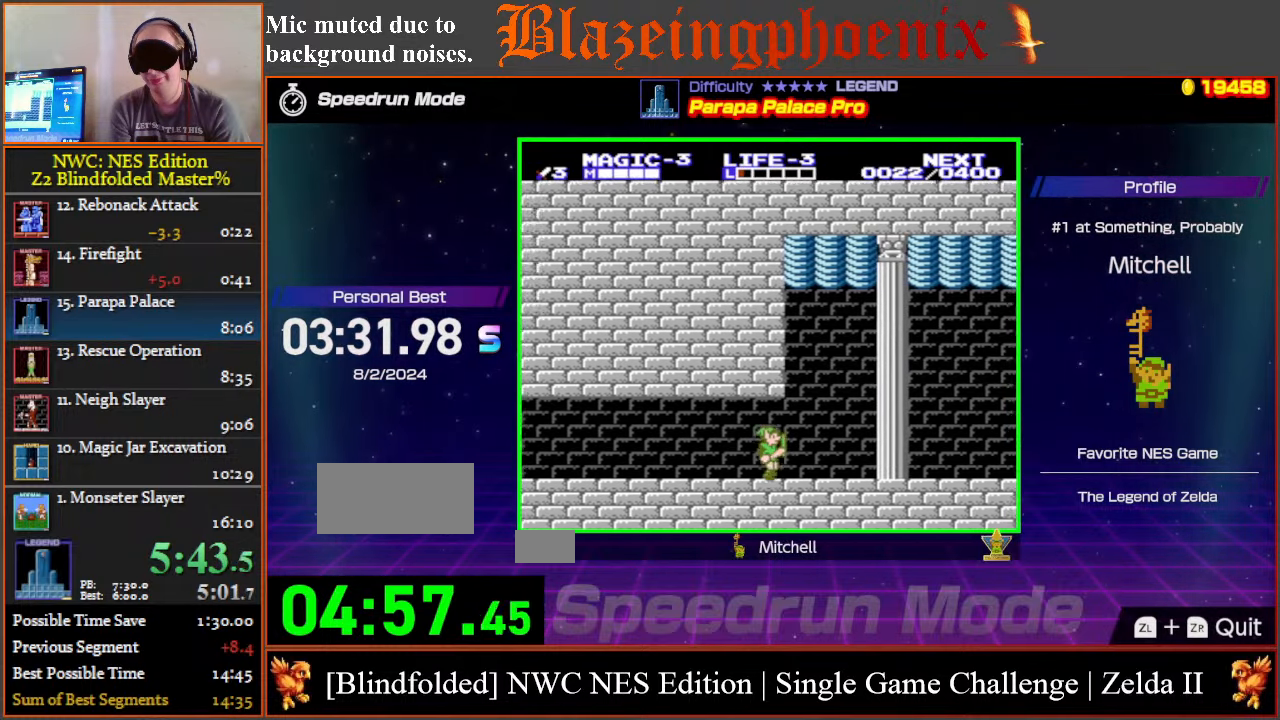
{"buttons": ["DPAD_RIGHT"], "events": []}
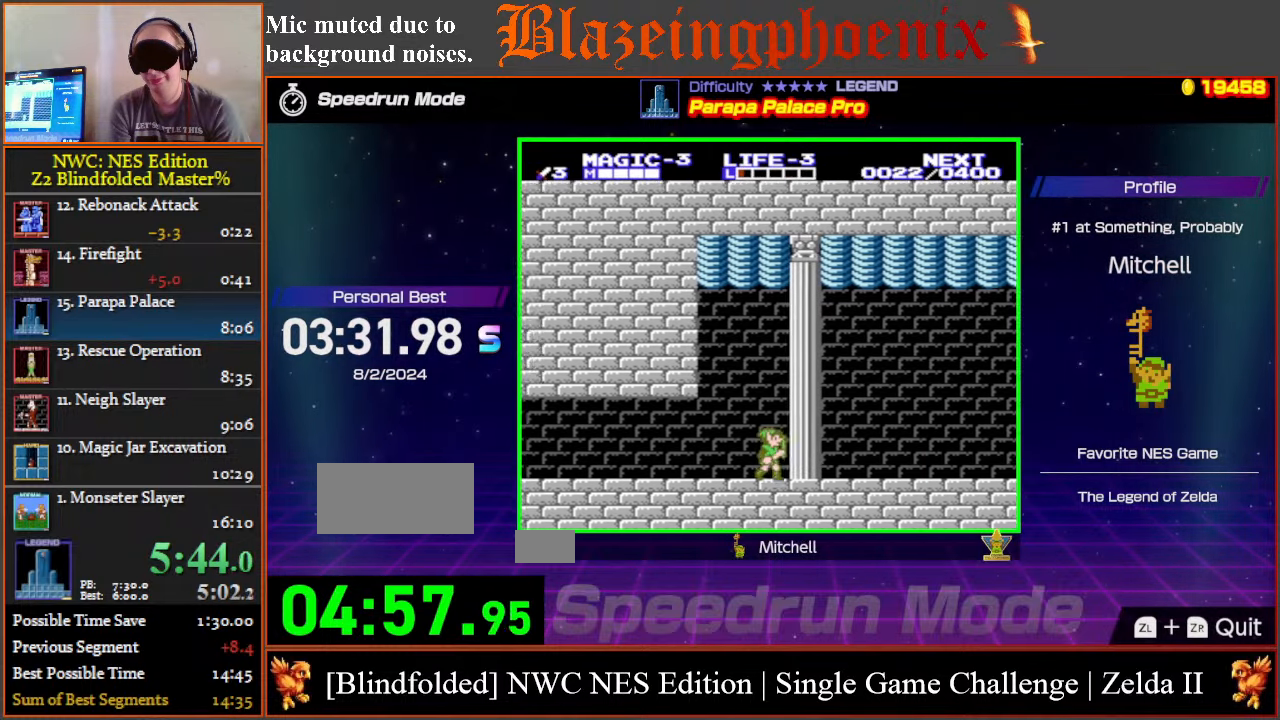
{"buttons": ["DPAD_RIGHT"], "events": []}
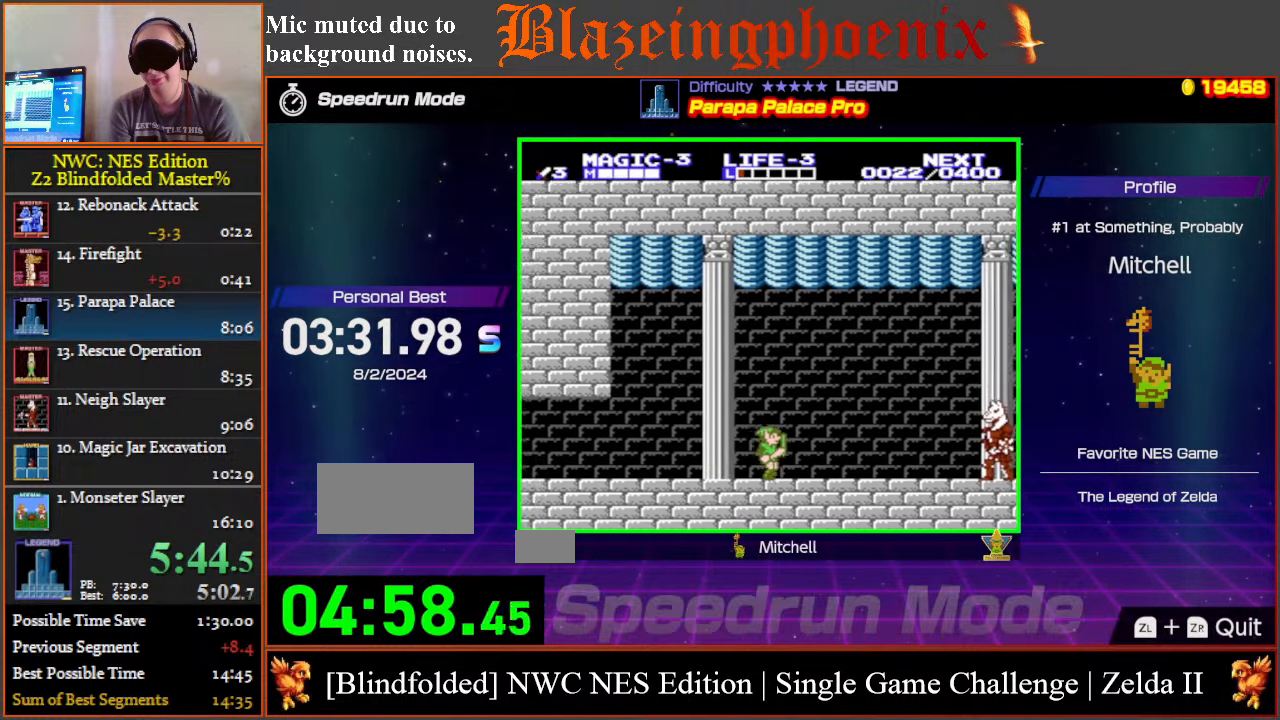
{"buttons": ["DPAD_RIGHT"], "events": []}
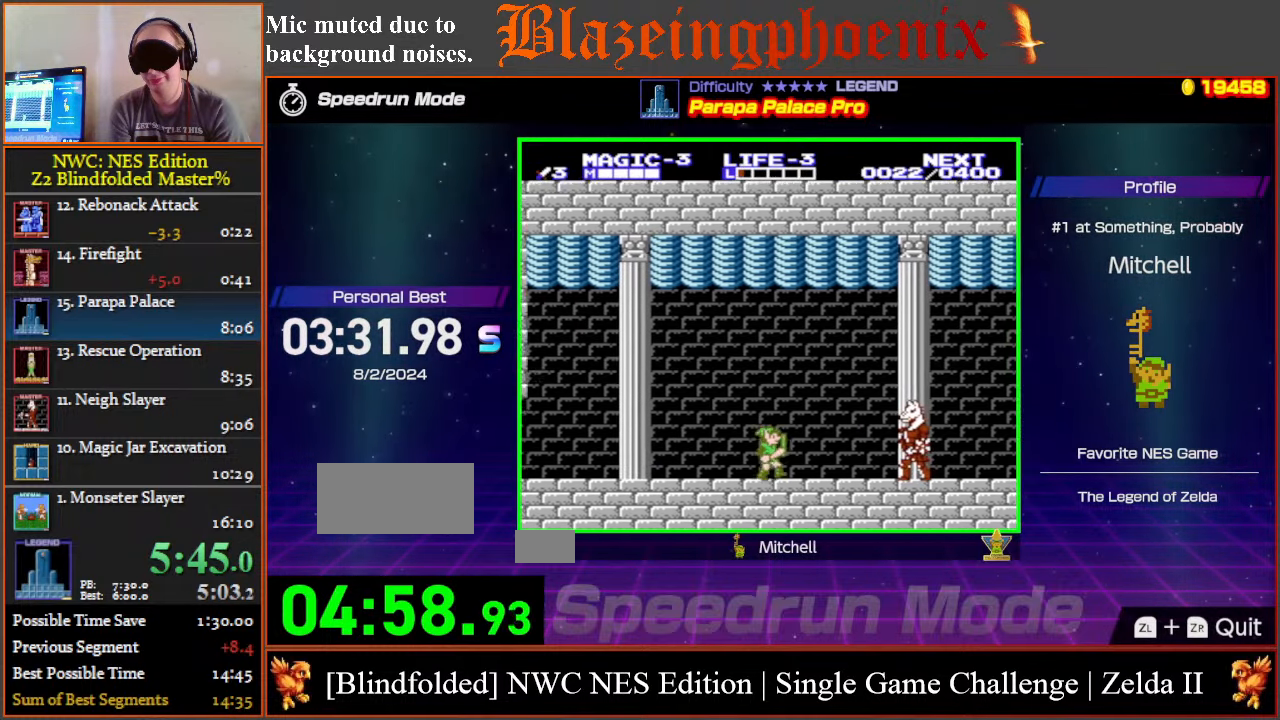
{"buttons": ["DPAD_LEFT"], "events": [[450, "DPAD_RIGHT", "up"], [483, "DPAD_LEFT", "down"]]}
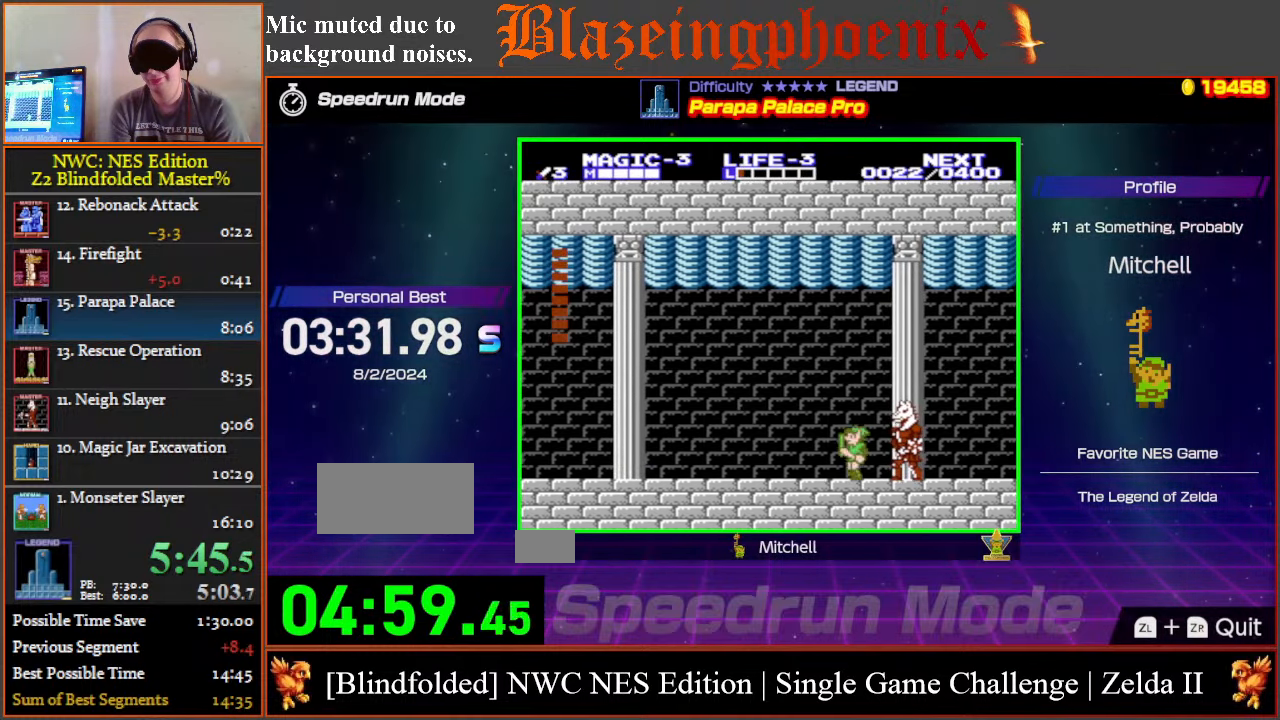
{"buttons": ["DPAD_LEFT"], "events": []}
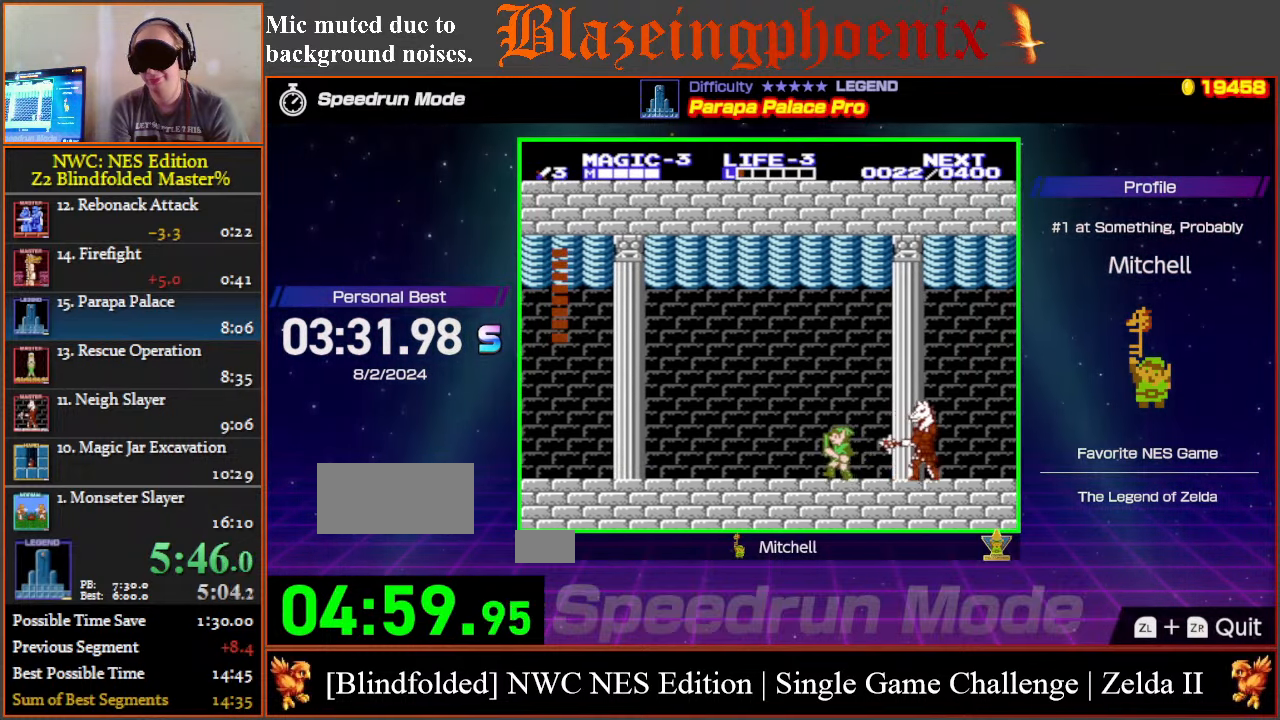
{"buttons": ["DPAD_LEFT"], "events": []}
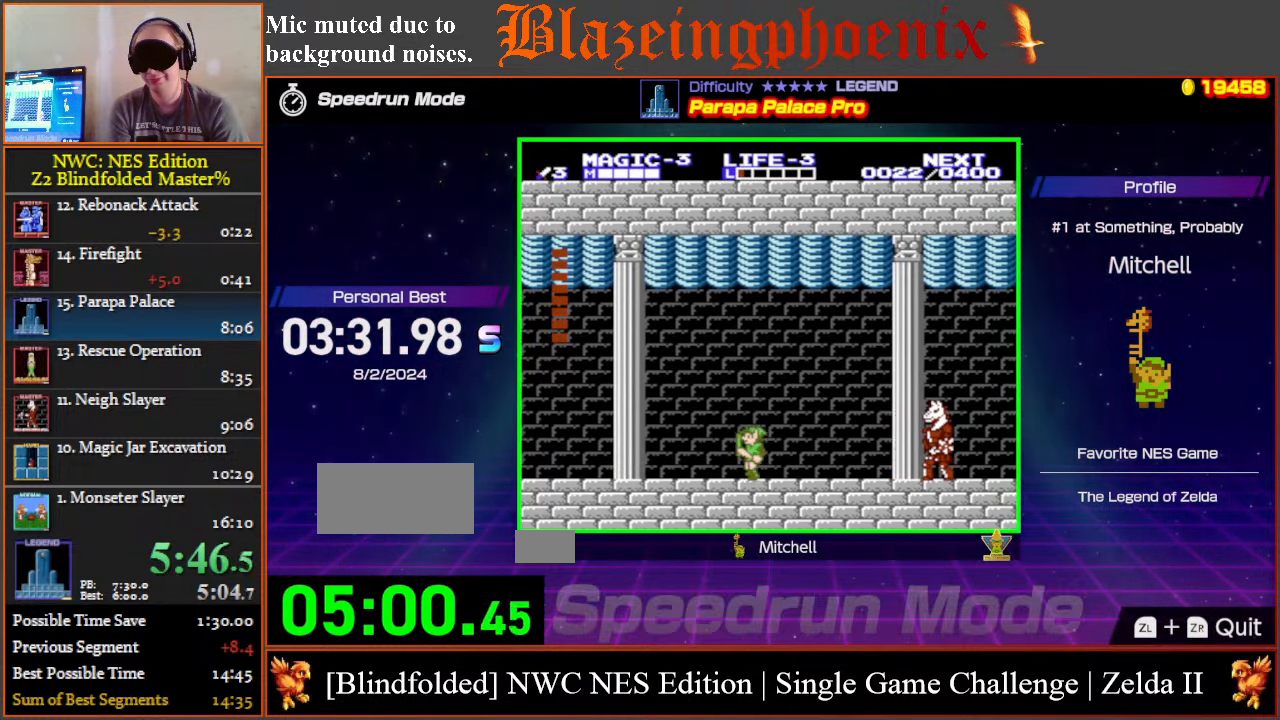
{"buttons": ["DPAD_LEFT"], "events": []}
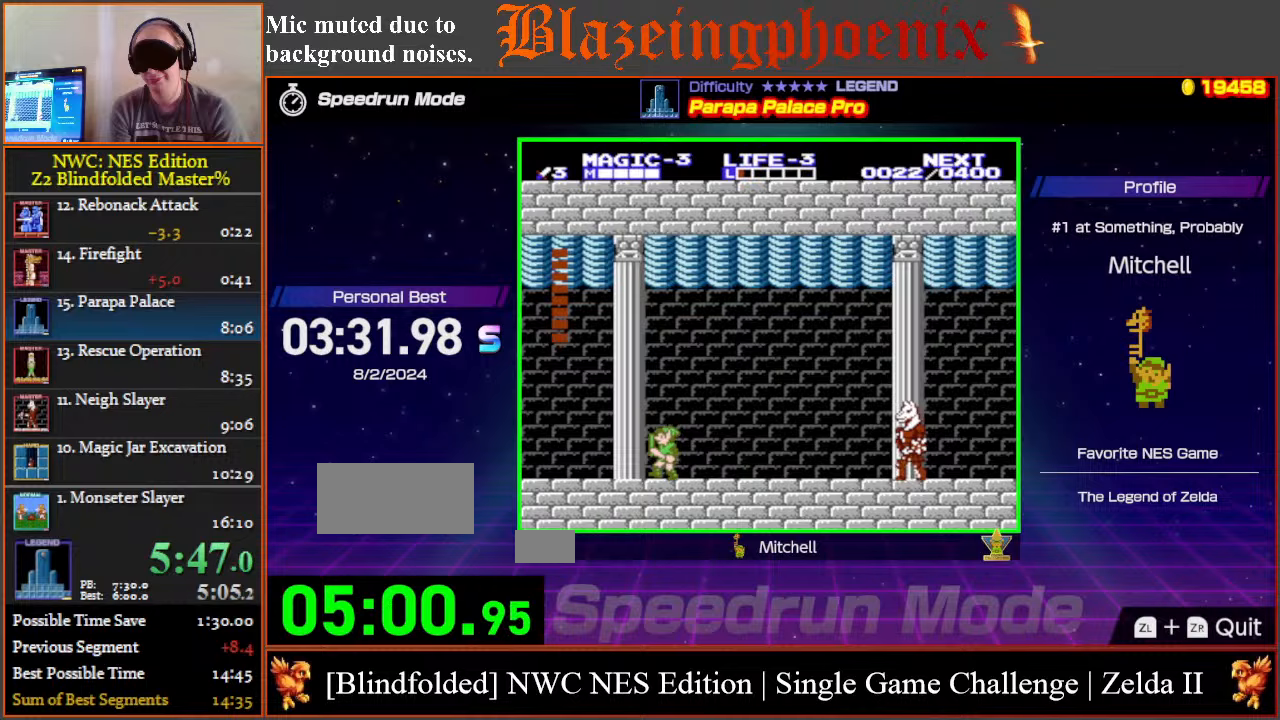
{"buttons": ["DPAD_LEFT"], "events": []}
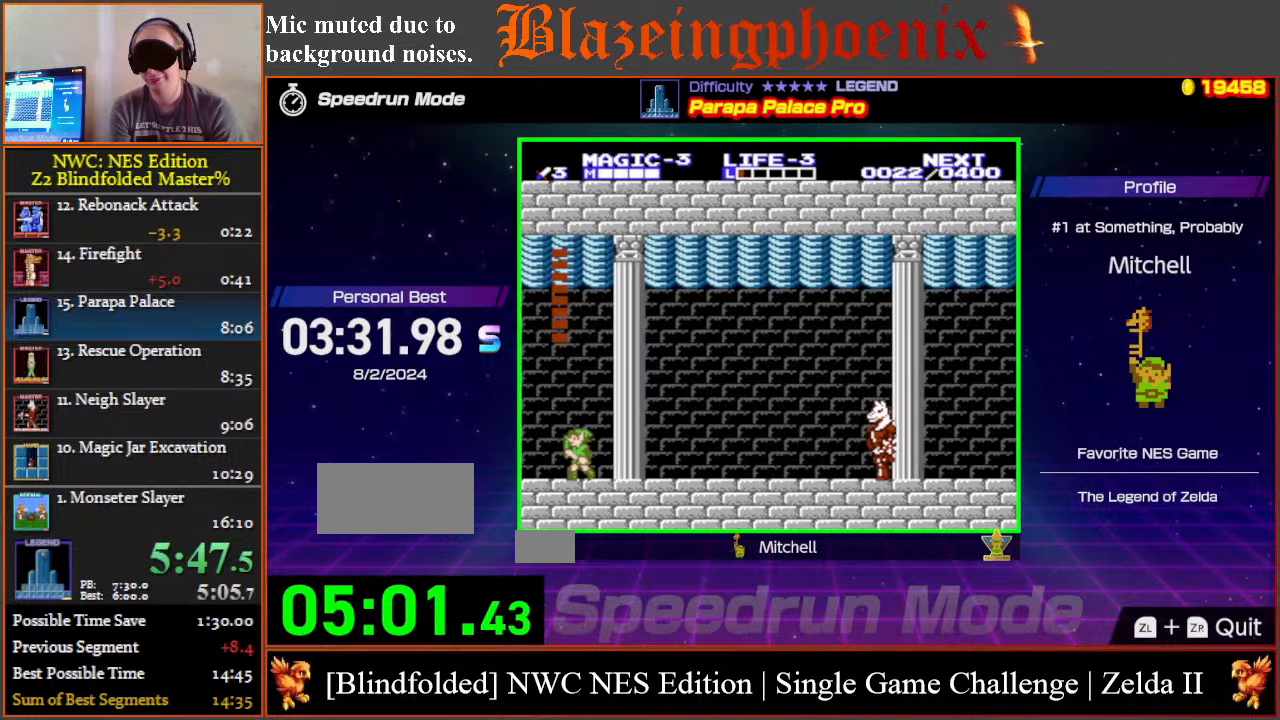
{"buttons": ["DPAD_LEFT"], "events": []}
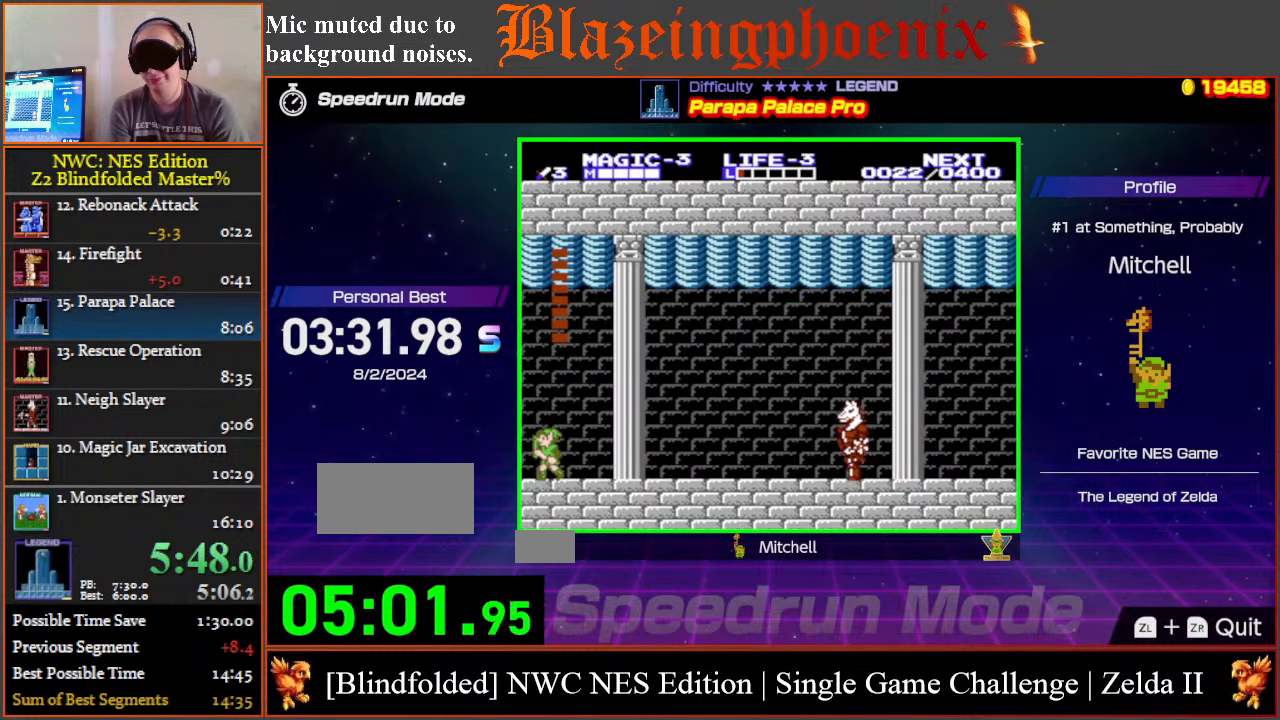
{"buttons": ["DPAD_LEFT"], "events": []}
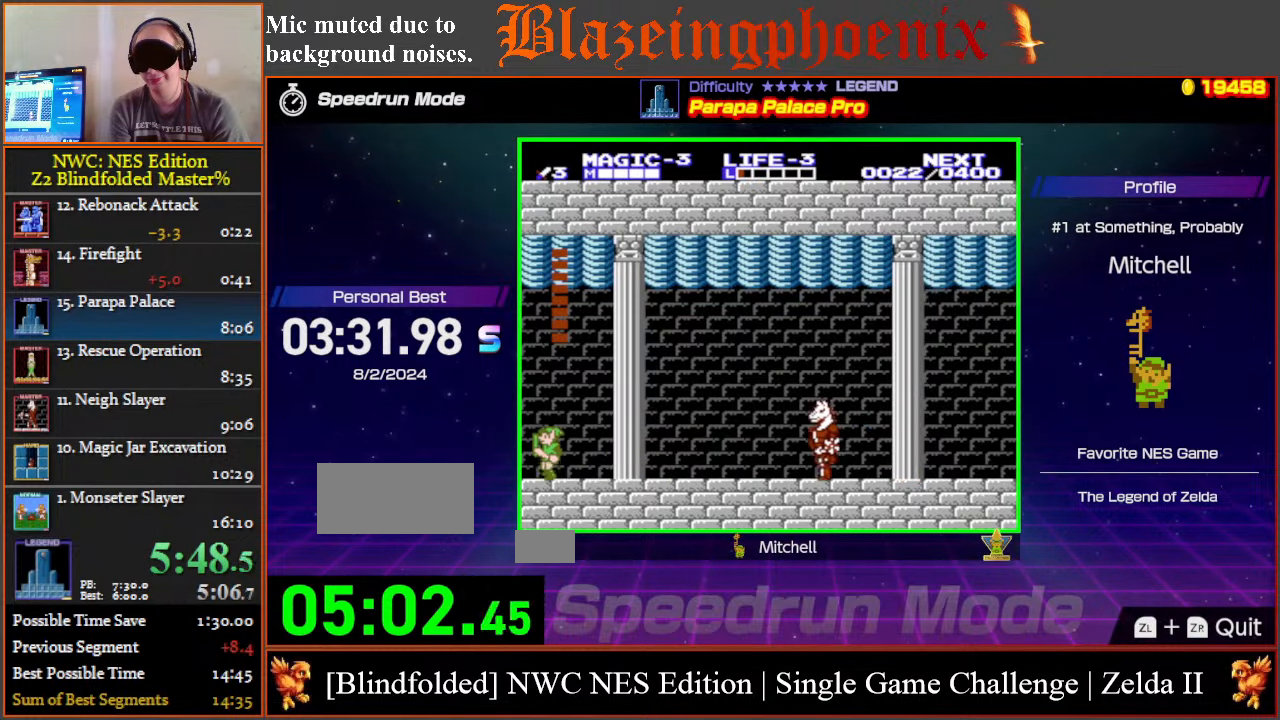
{"buttons": ["DPAD_LEFT"], "events": []}
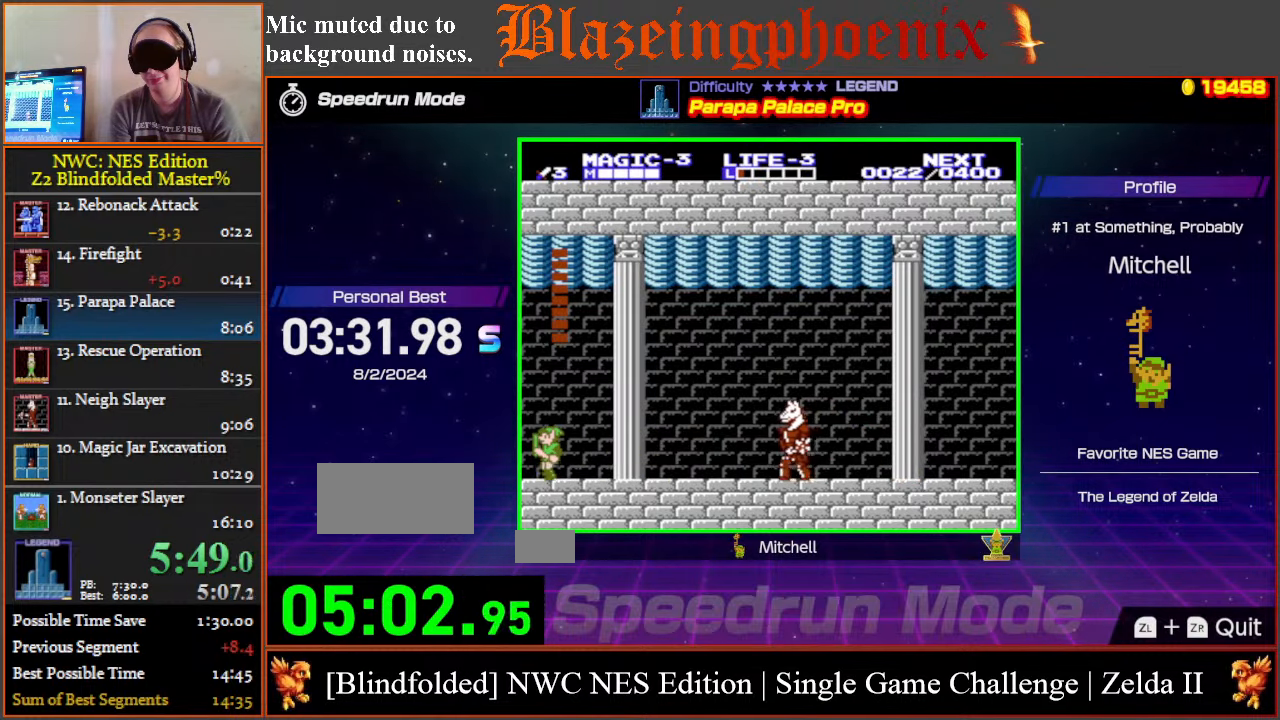
{"buttons": ["DPAD_LEFT"], "events": []}
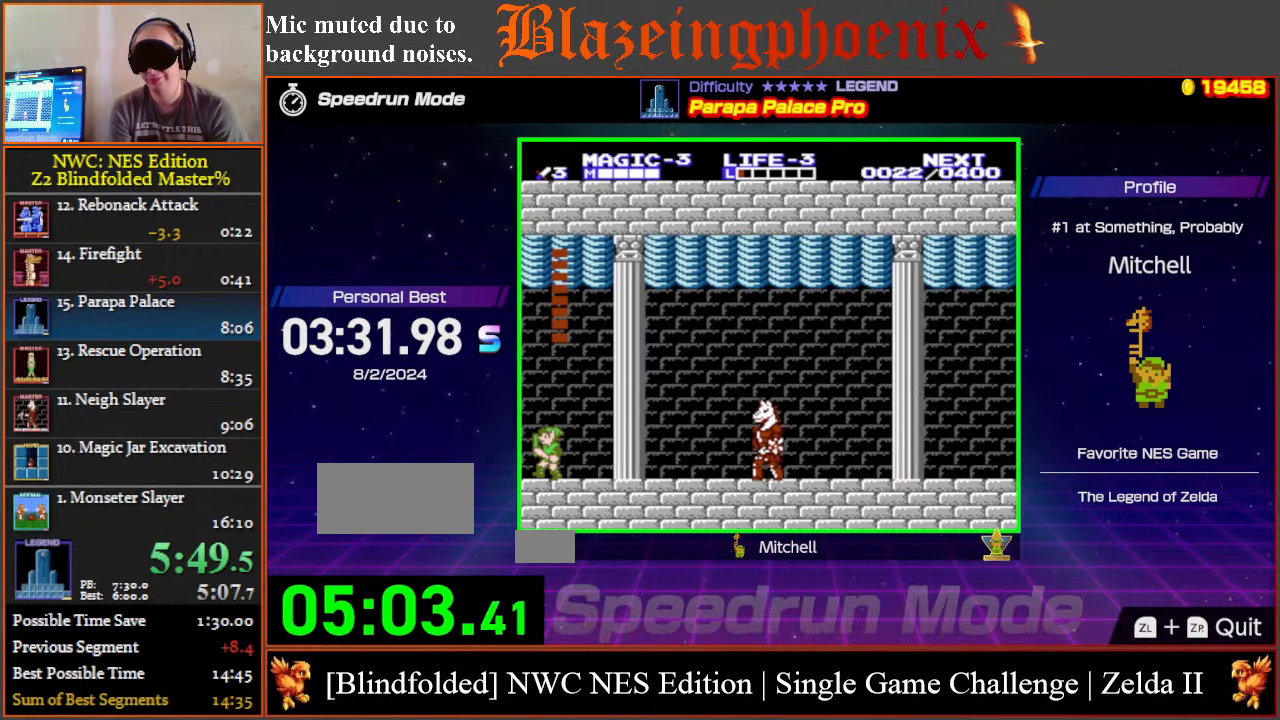
{"buttons": [], "events": [[333, "DPAD_LEFT", "up"]]}
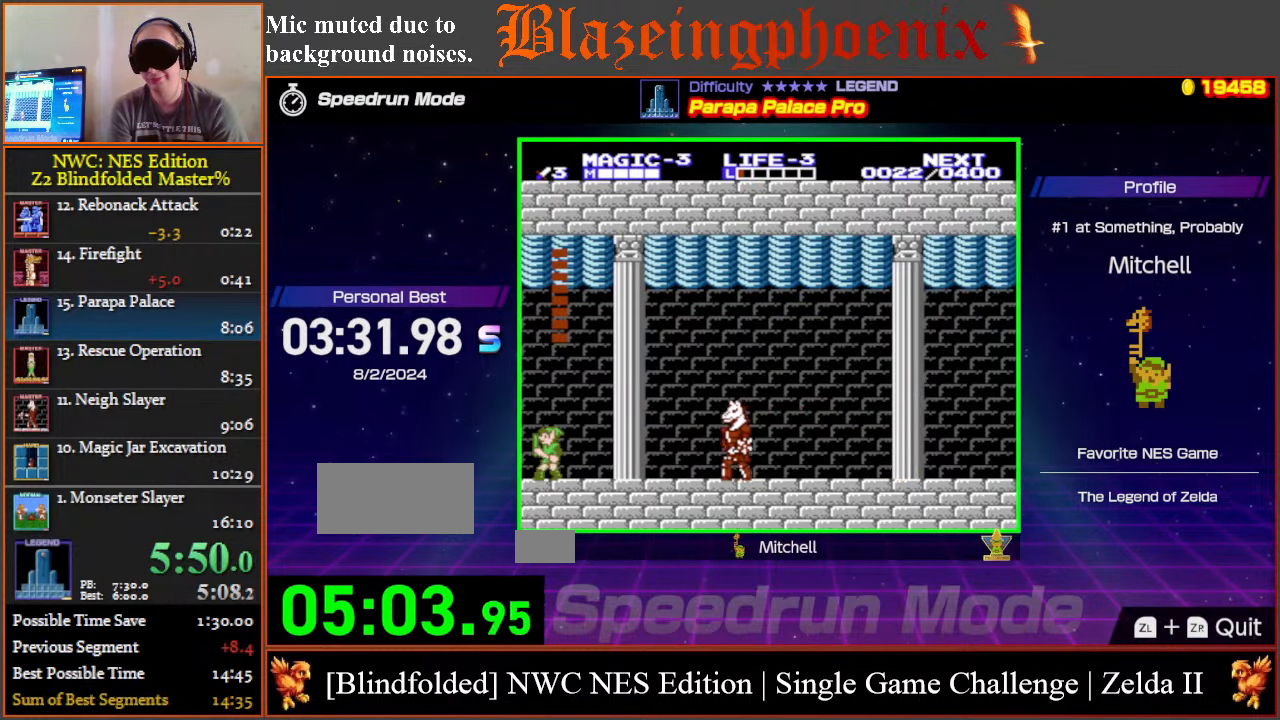
{"buttons": [], "events": [[67, "DPAD_RIGHT", "down"], [133, "DPAD_RIGHT", "up"], [317, "A", "down"], [400, "B", "down"], [450, "A", "up"], [483, "B", "up"]]}
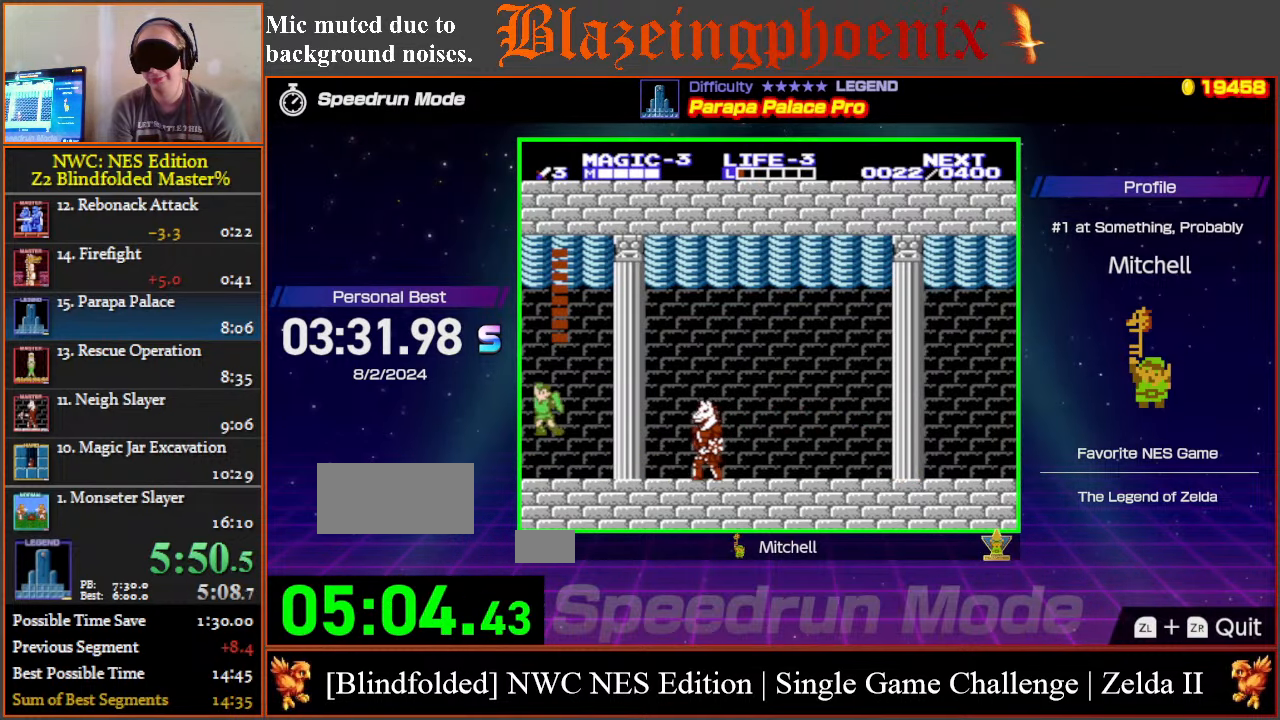
{"buttons": [], "events": []}
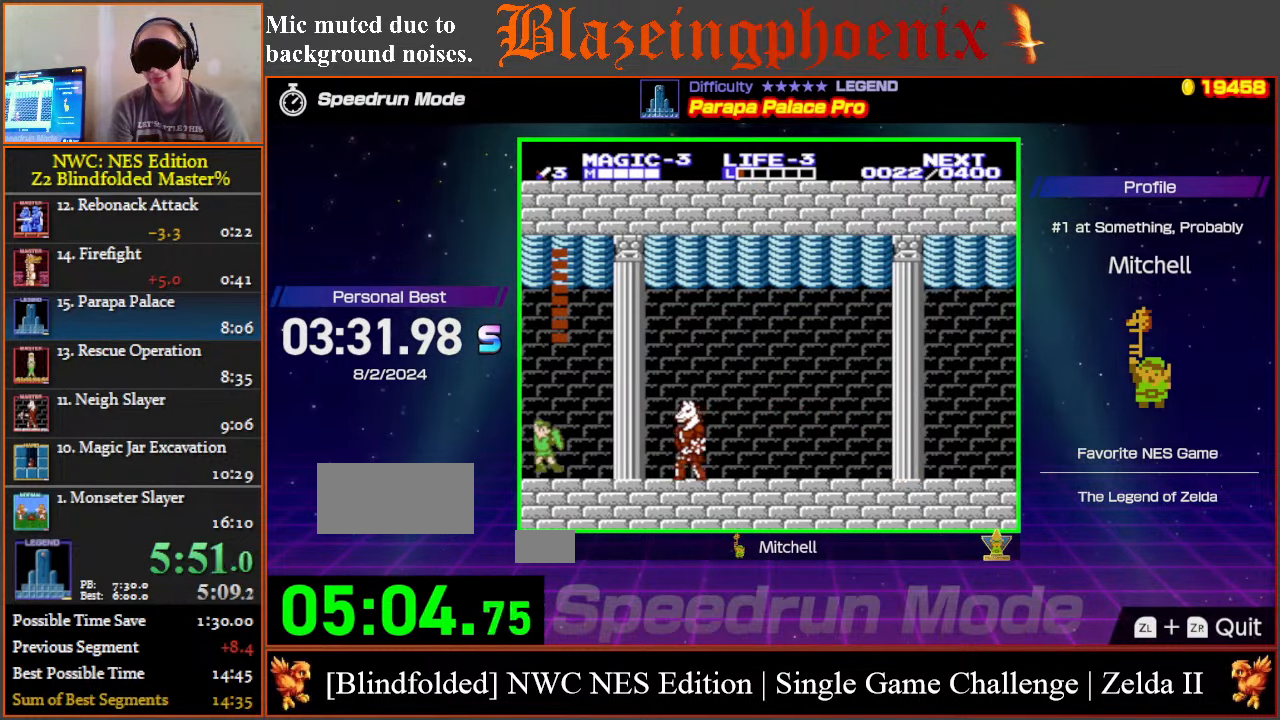
{"buttons": [], "events": []}
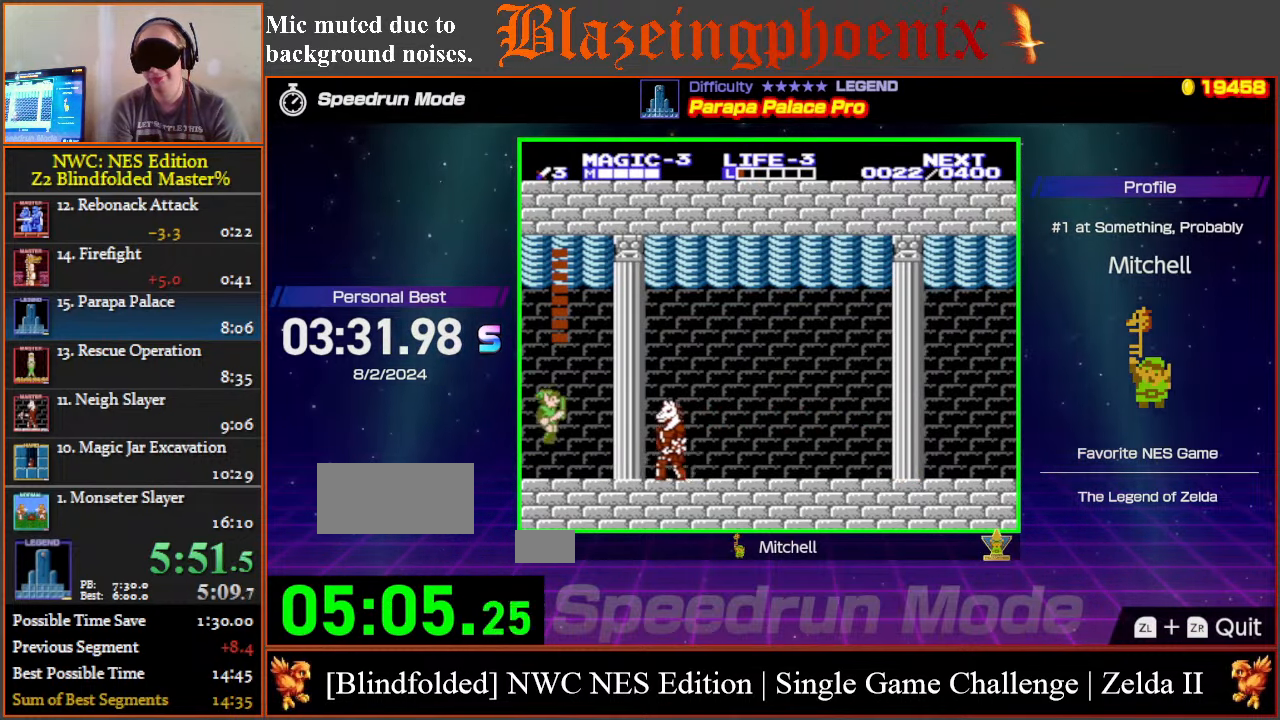
{"buttons": ["A"], "events": [[83, "A", "down"], [117, "B", "down"], [133, "A", "up"], [167, "B", "up"], [483, "A", "down"]]}
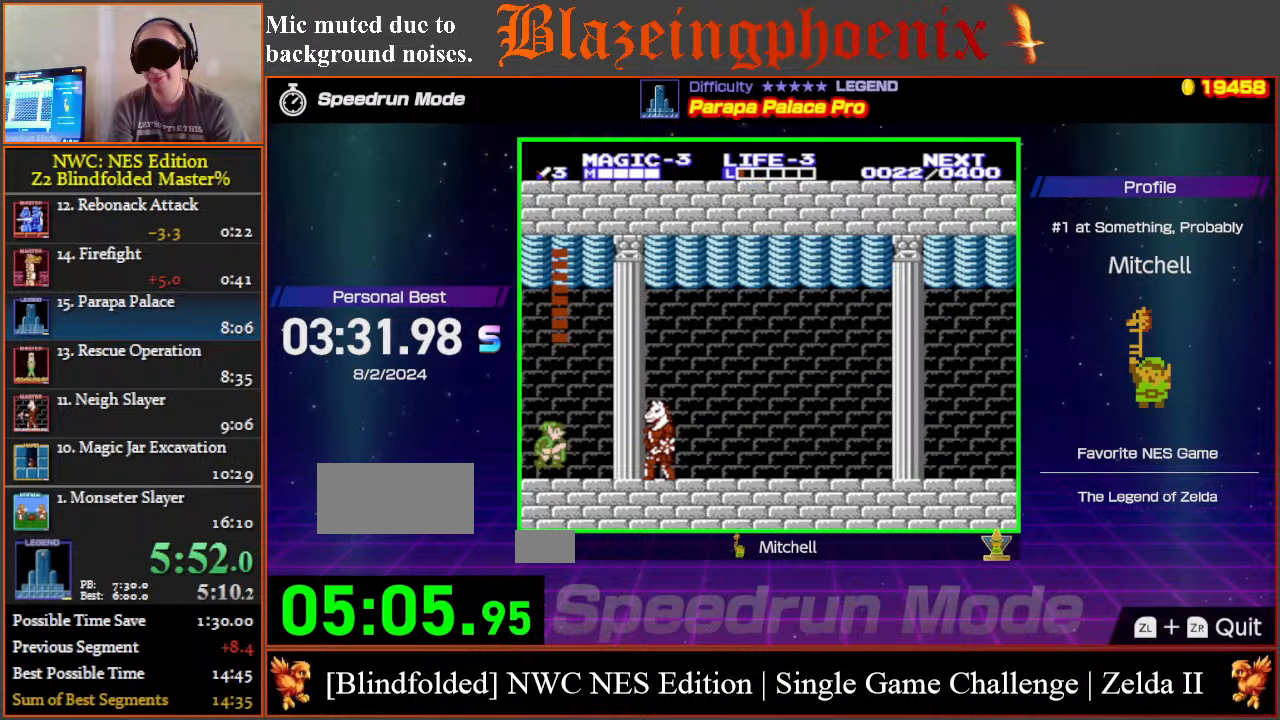
{"buttons": [], "events": [[67, "B", "down"], [133, "A", "up"], [183, "B", "up"]]}
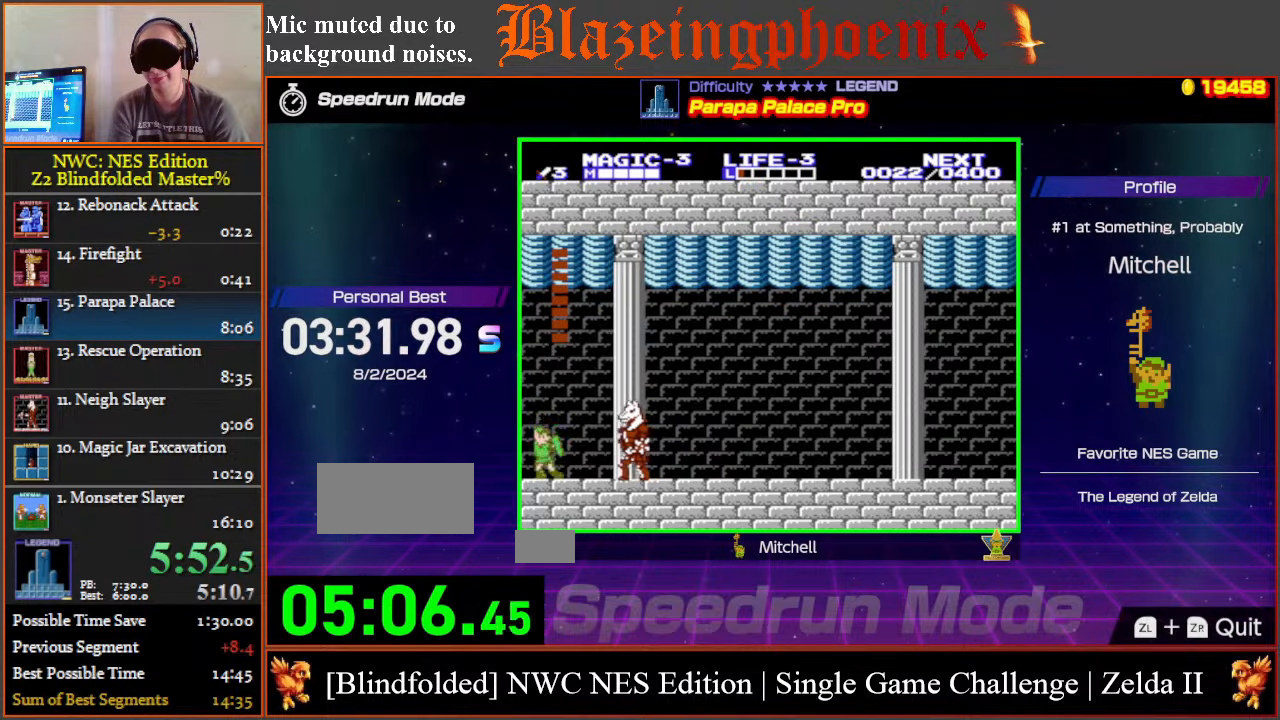
{"buttons": [], "events": [[17, "A", "down"], [100, "B", "down"], [150, "A", "up"], [200, "B", "up"]]}